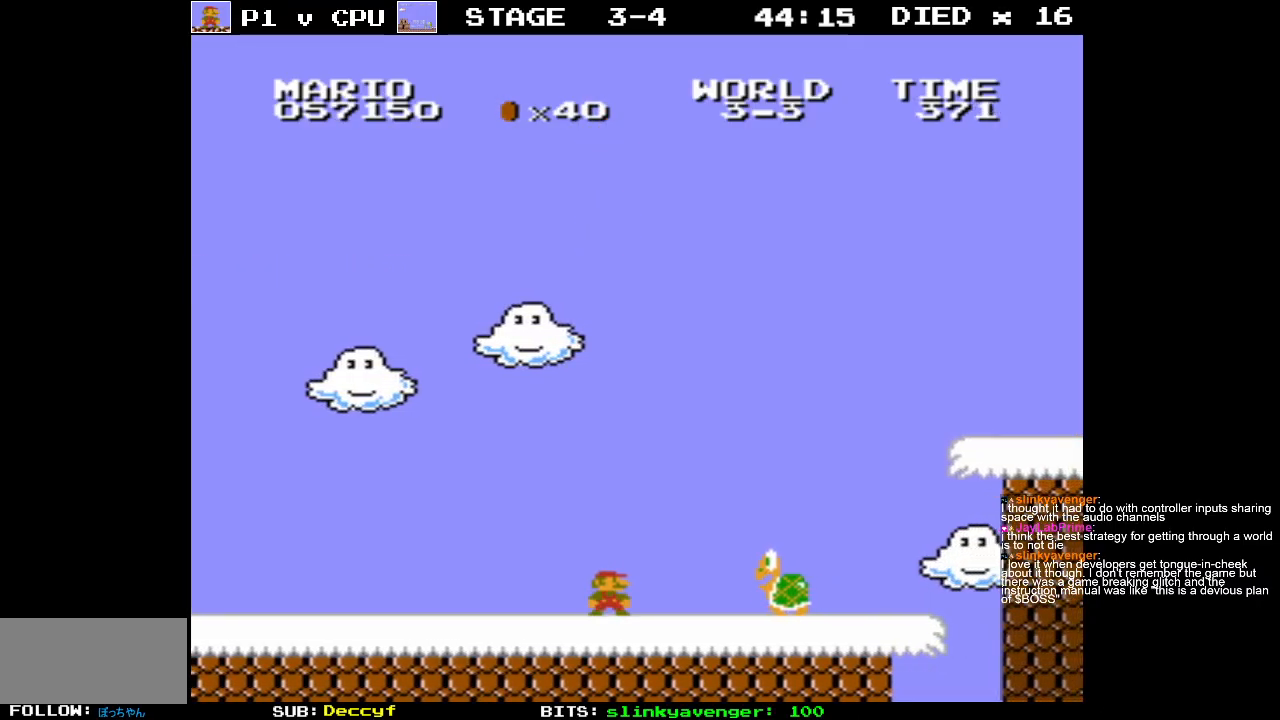
Gameplay with a controller (Nintendo layout); each line is a JSON object with the inputs held at the frame after it. "events" lists button and stick changes between this image and that frame as [ms after this image, input, new state], when the widget could be followed in between. Not read: L3 R3.
{"buttons": [], "events": []}
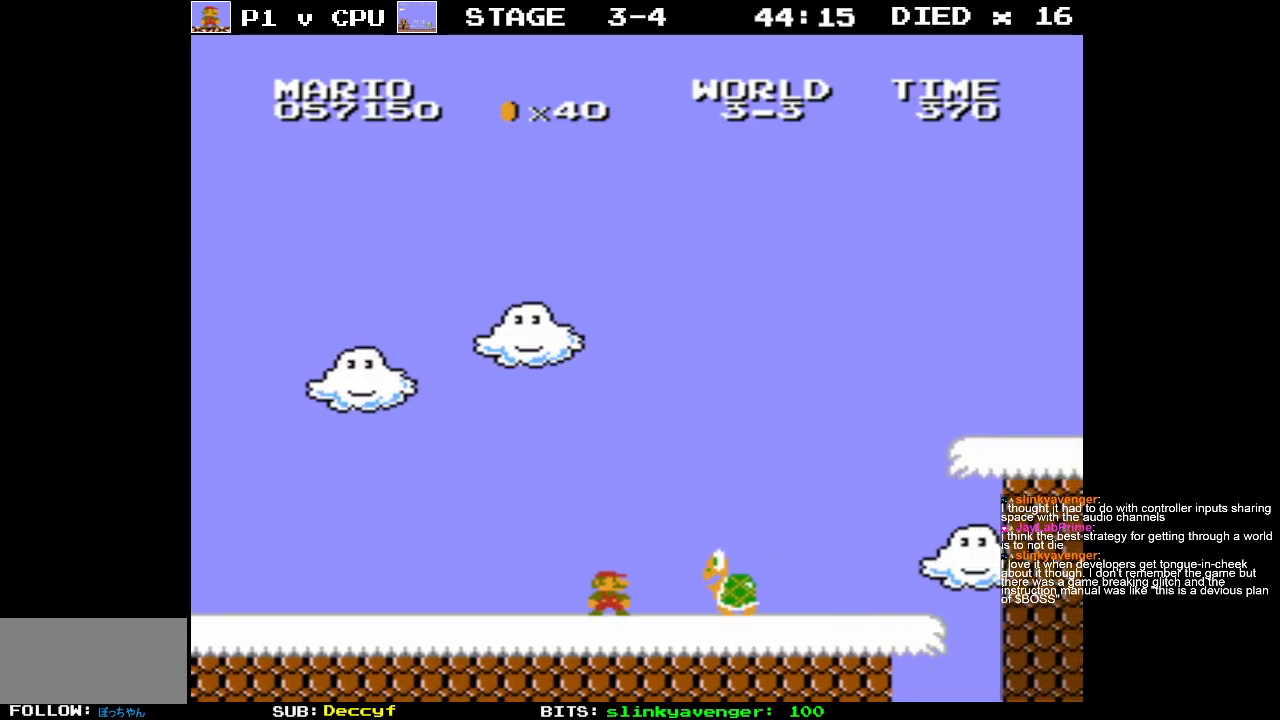
{"buttons": ["A"], "events": [[350, "A", "down"]]}
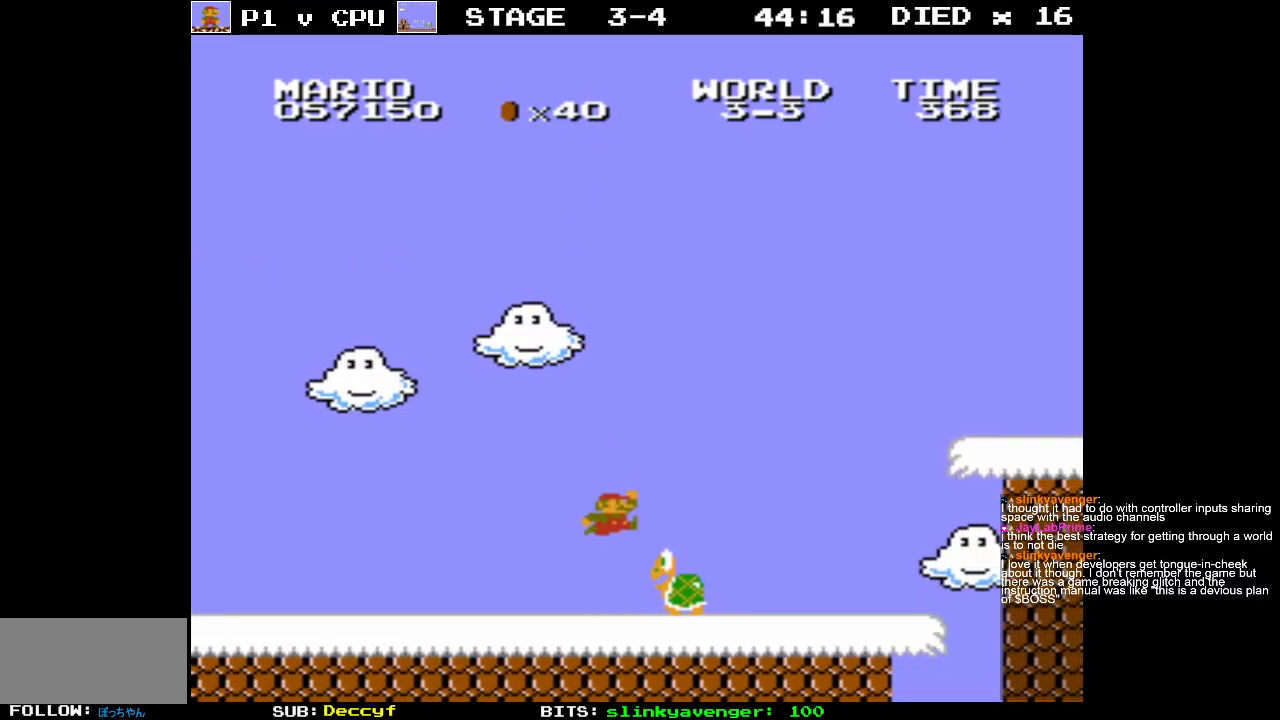
{"buttons": [], "events": [[200, "A", "up"]]}
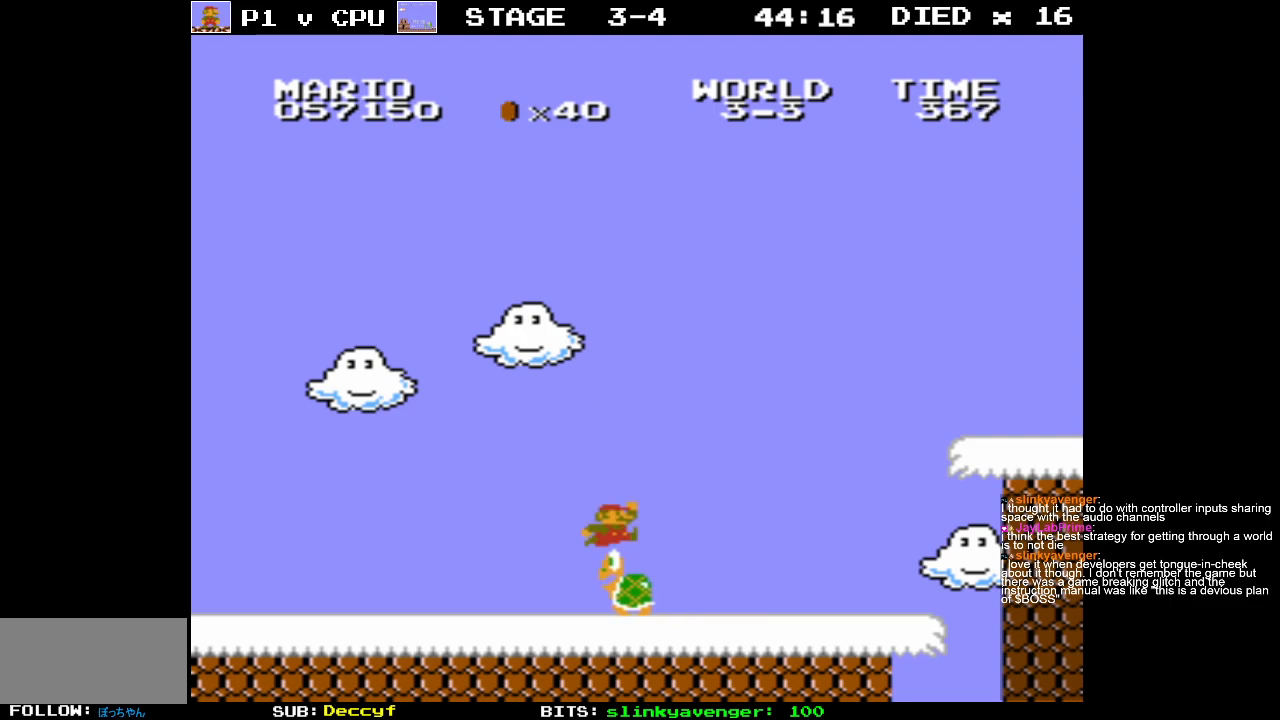
{"buttons": [], "events": [[250, "DPAD_LEFT", "down"], [333, "DPAD_LEFT", "up"]]}
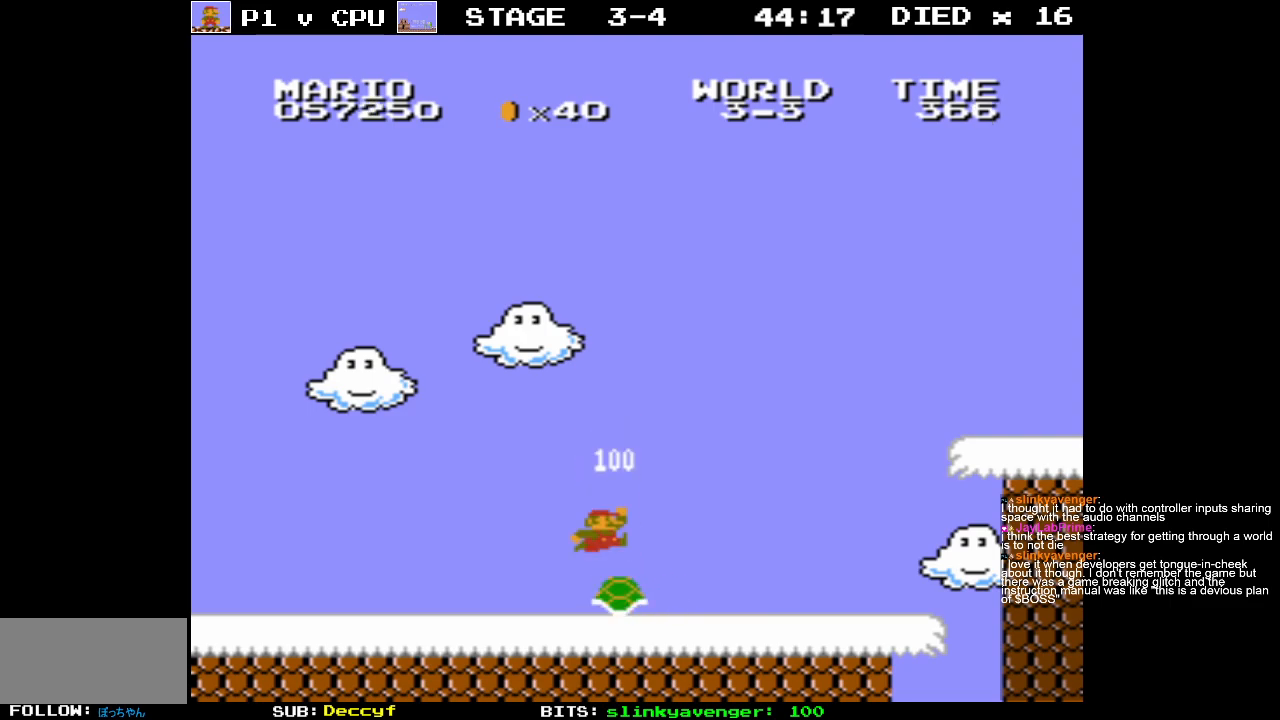
{"buttons": ["B", "DPAD_RIGHT"], "events": [[33, "DPAD_RIGHT", "down"], [67, "B", "down"]]}
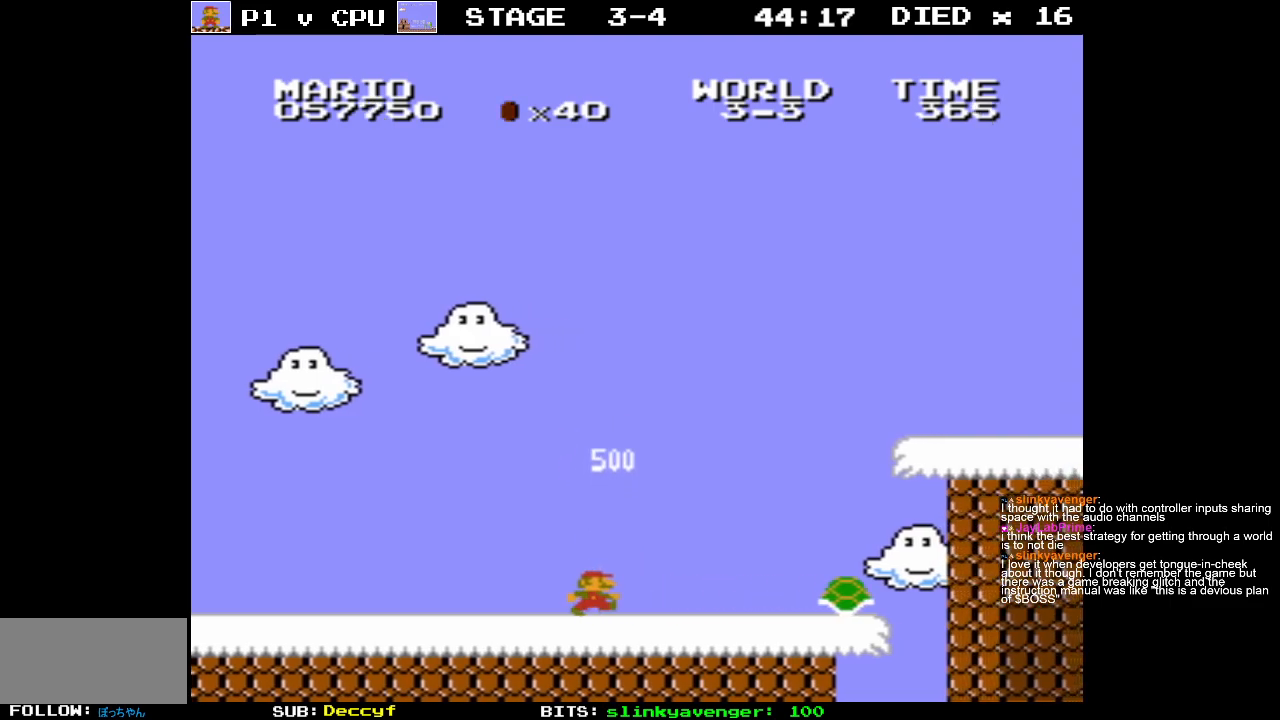
{"buttons": ["A", "B"], "events": [[167, "A", "down"], [250, "DPAD_RIGHT", "up"]]}
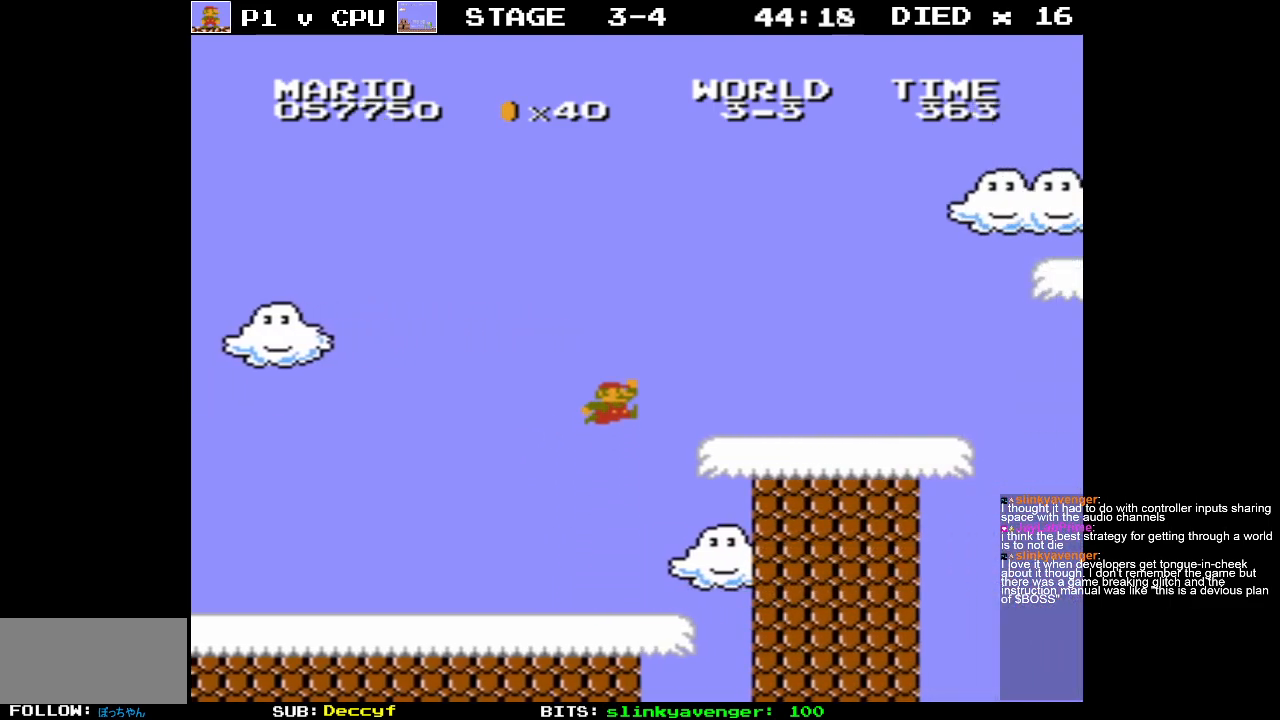
{"buttons": ["A", "B", "DPAD_RIGHT"], "events": [[67, "A", "up"], [400, "DPAD_RIGHT", "down"], [483, "A", "down"]]}
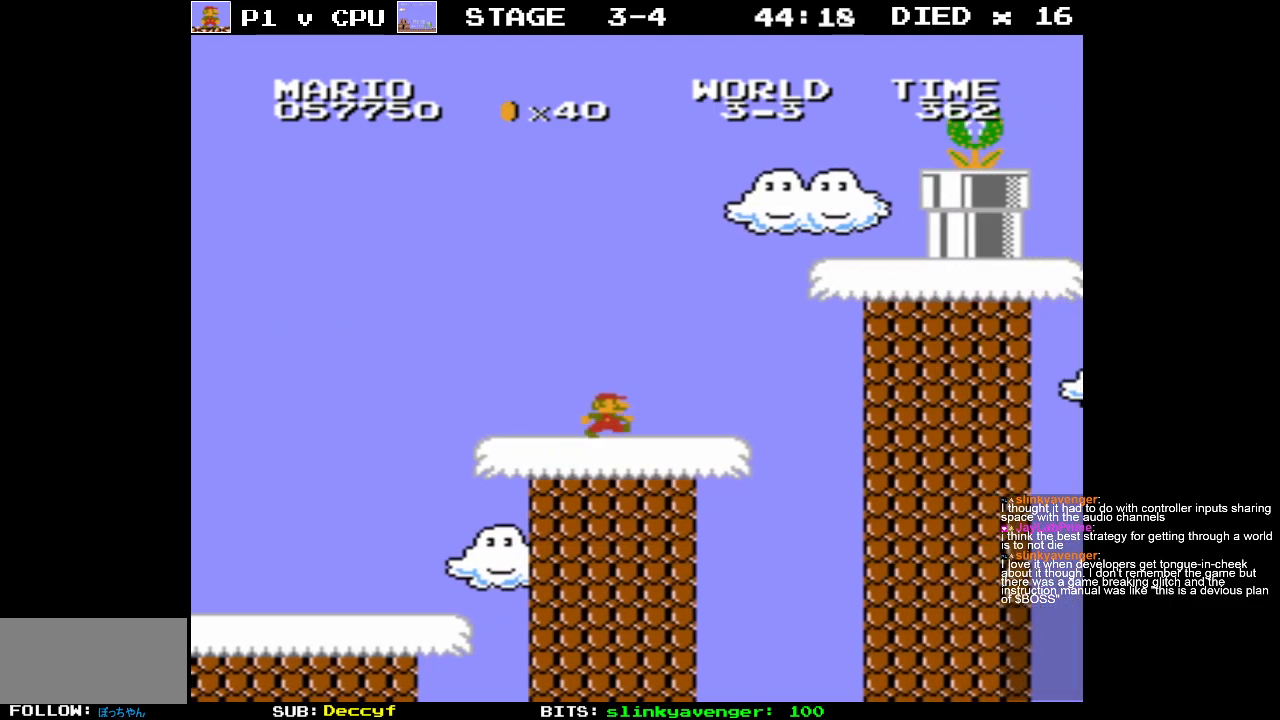
{"buttons": ["DPAD_RIGHT"], "events": [[17, "DPAD_RIGHT", "up"], [183, "DPAD_LEFT", "down"], [333, "DPAD_LEFT", "up"], [383, "B", "up"], [400, "A", "up"], [467, "DPAD_RIGHT", "down"]]}
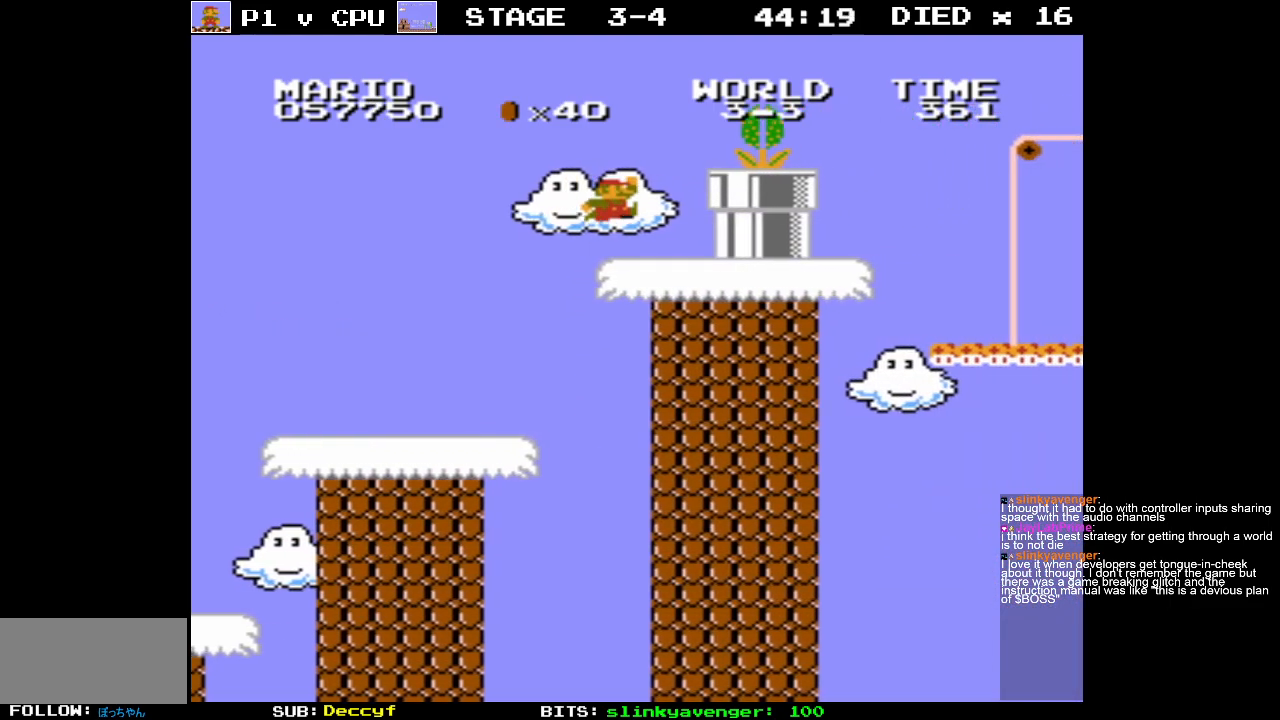
{"buttons": [], "events": [[283, "DPAD_RIGHT", "up"]]}
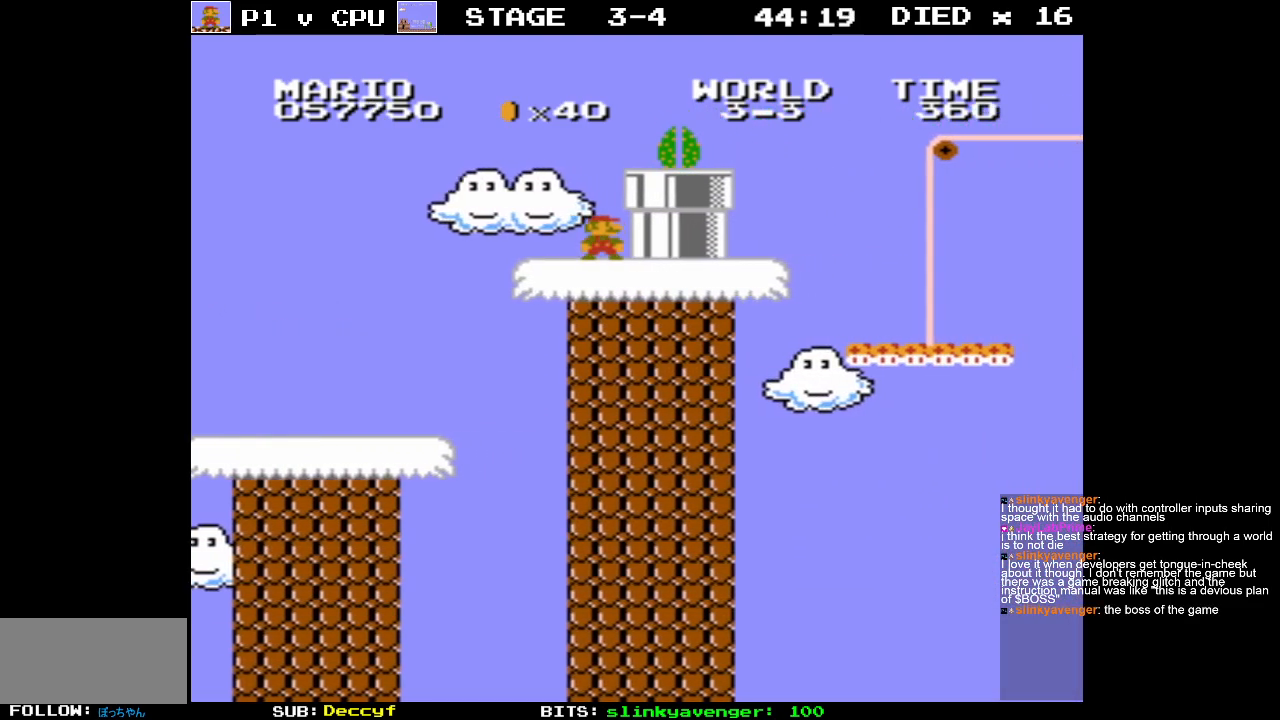
{"buttons": [], "events": []}
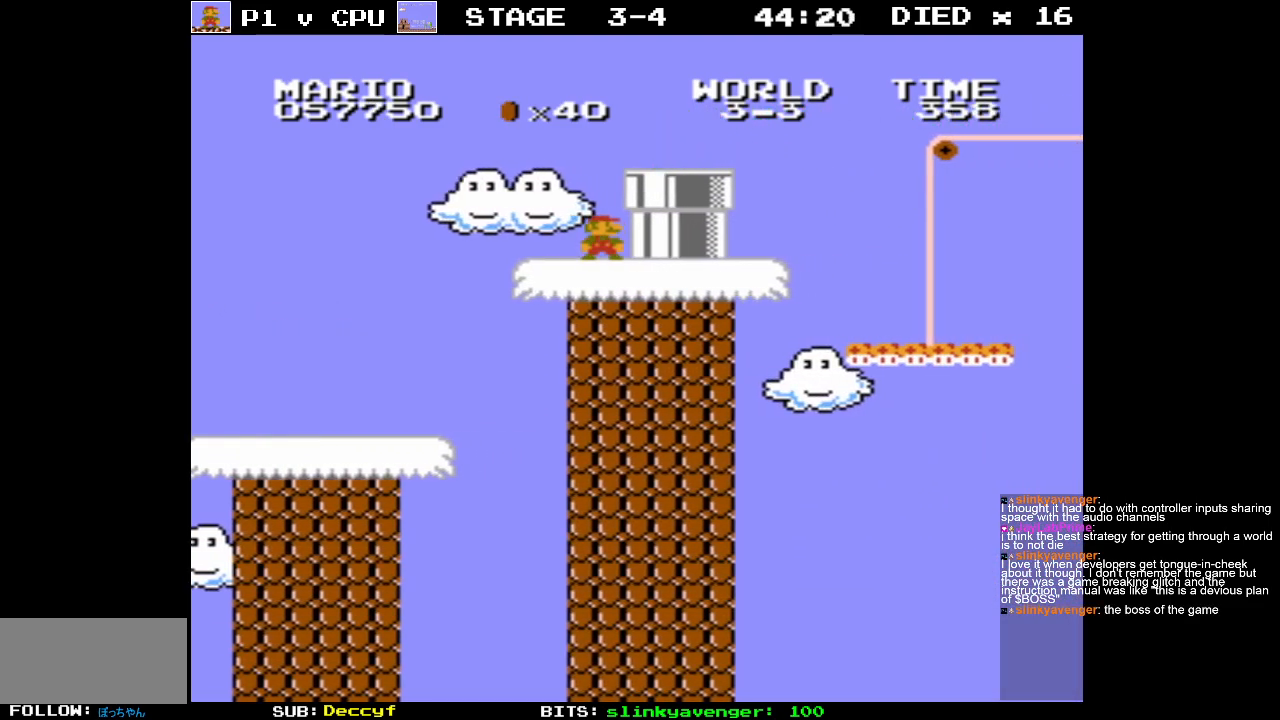
{"buttons": ["DPAD_RIGHT"], "events": [[167, "A", "down"], [250, "DPAD_RIGHT", "down"], [300, "A", "up"]]}
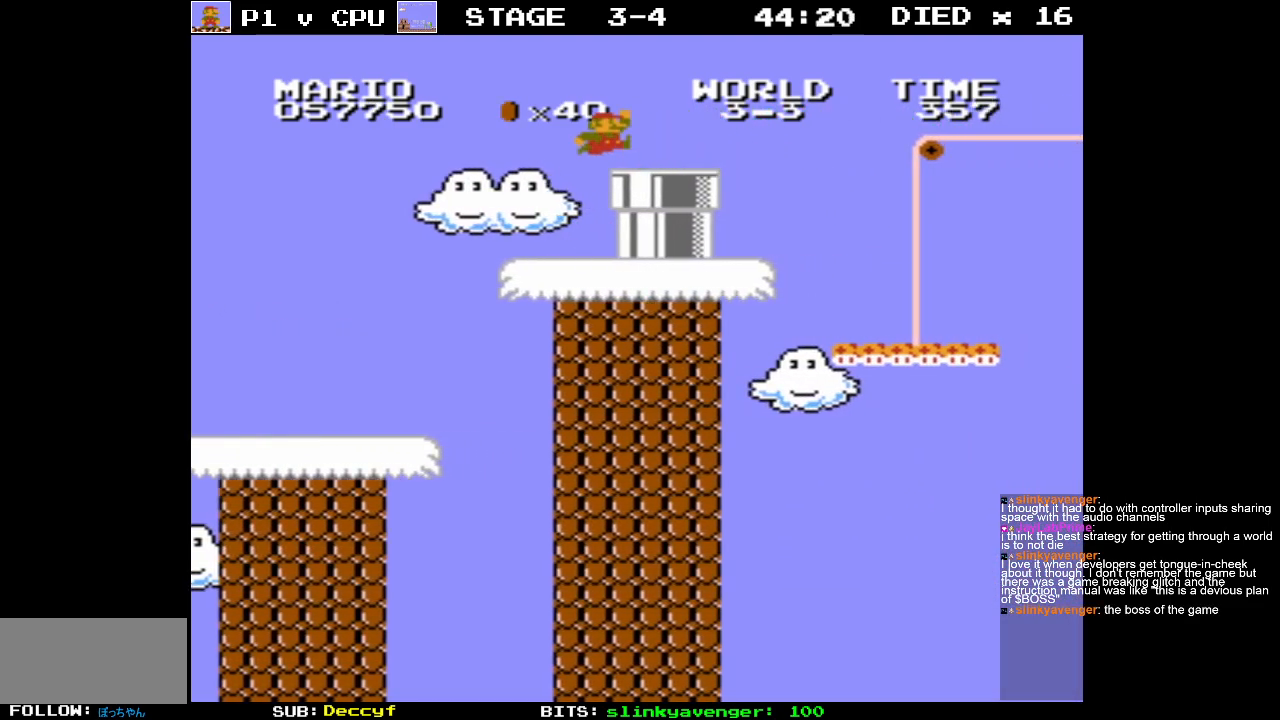
{"buttons": ["A"], "events": [[383, "A", "down"], [400, "DPAD_RIGHT", "up"]]}
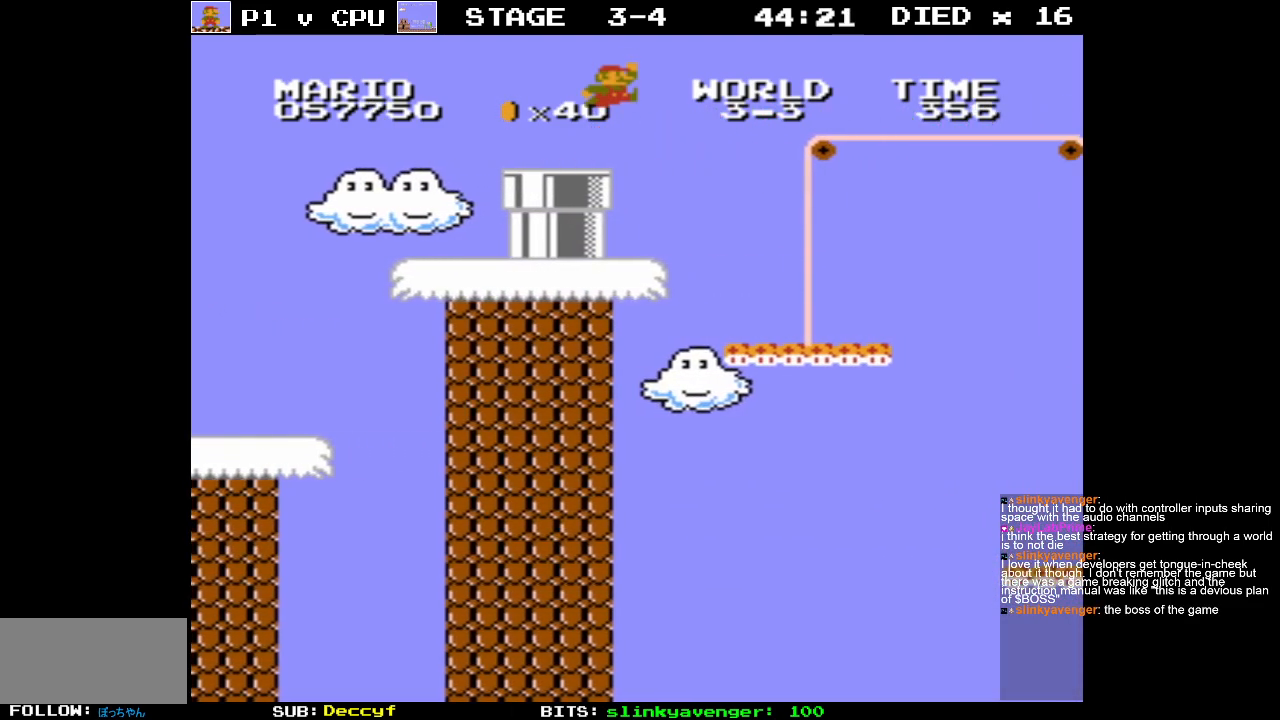
{"buttons": ["DPAD_LEFT"], "events": [[67, "A", "up"], [183, "DPAD_LEFT", "down"]]}
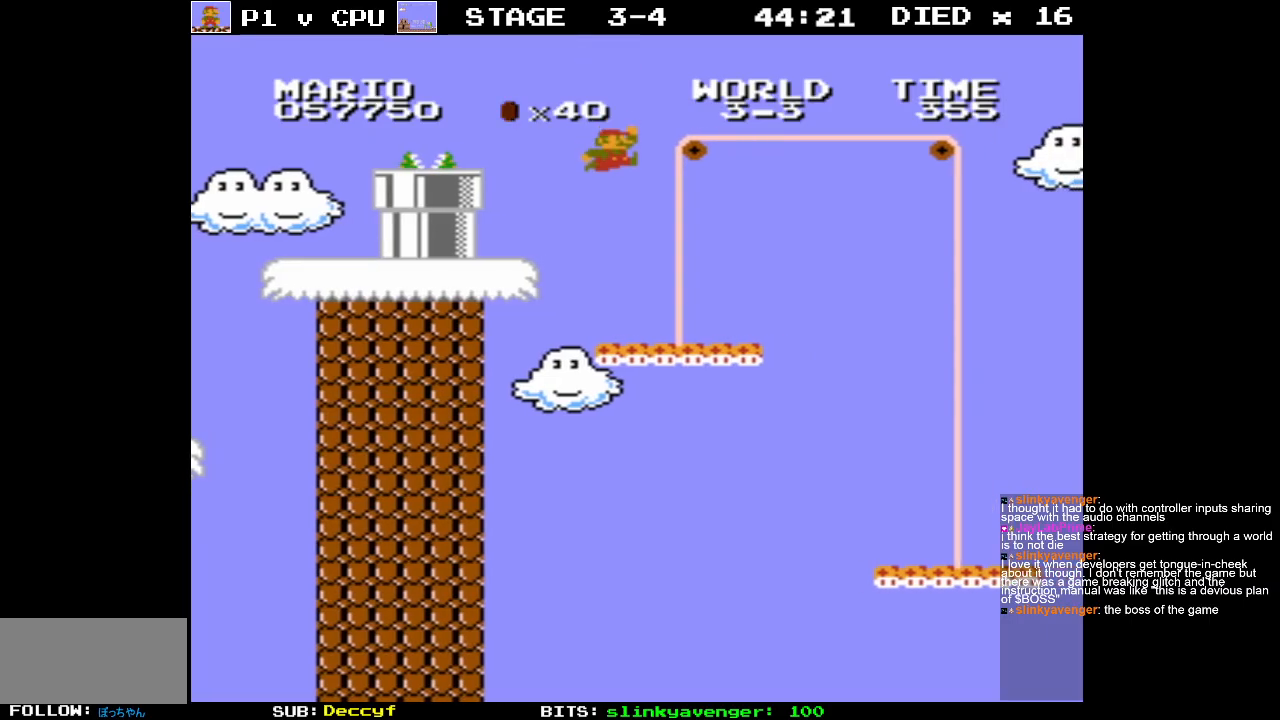
{"buttons": ["B", "DPAD_RIGHT"], "events": [[33, "DPAD_LEFT", "up"], [367, "DPAD_RIGHT", "down"], [383, "B", "down"]]}
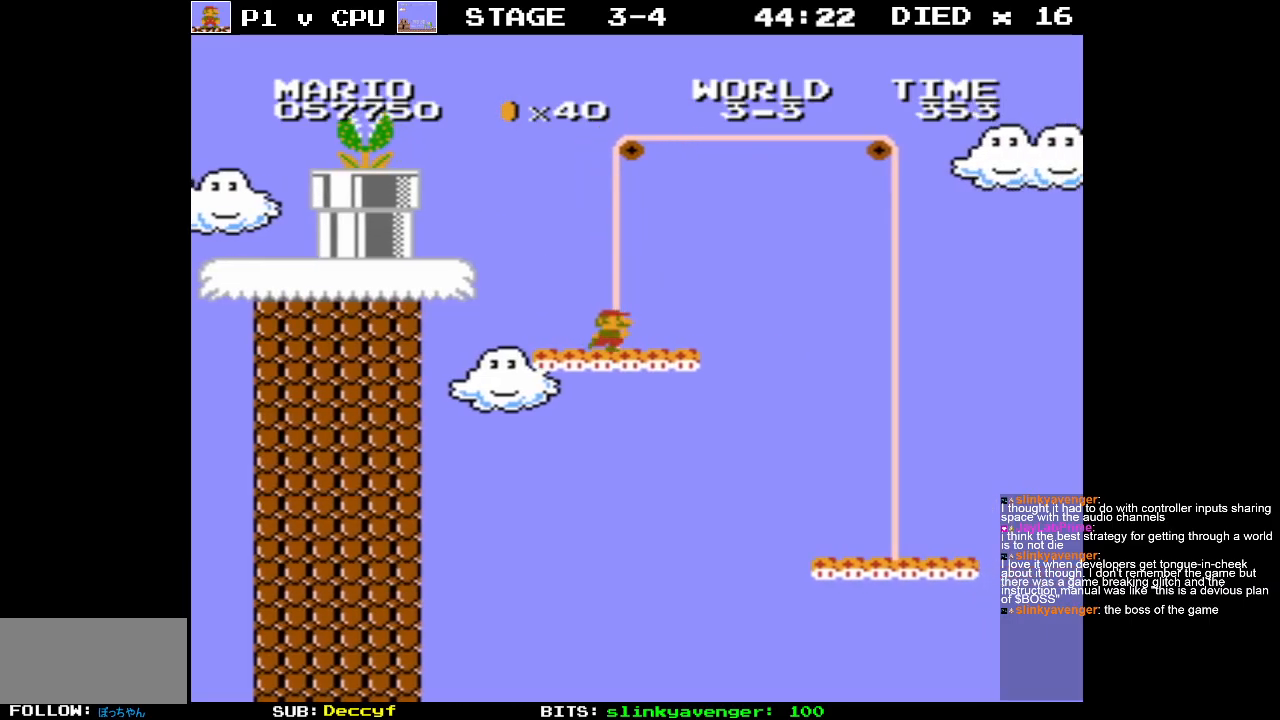
{"buttons": ["B", "DPAD_LEFT"], "events": [[233, "A", "down"], [233, "DPAD_RIGHT", "up"], [400, "A", "up"], [400, "DPAD_LEFT", "down"]]}
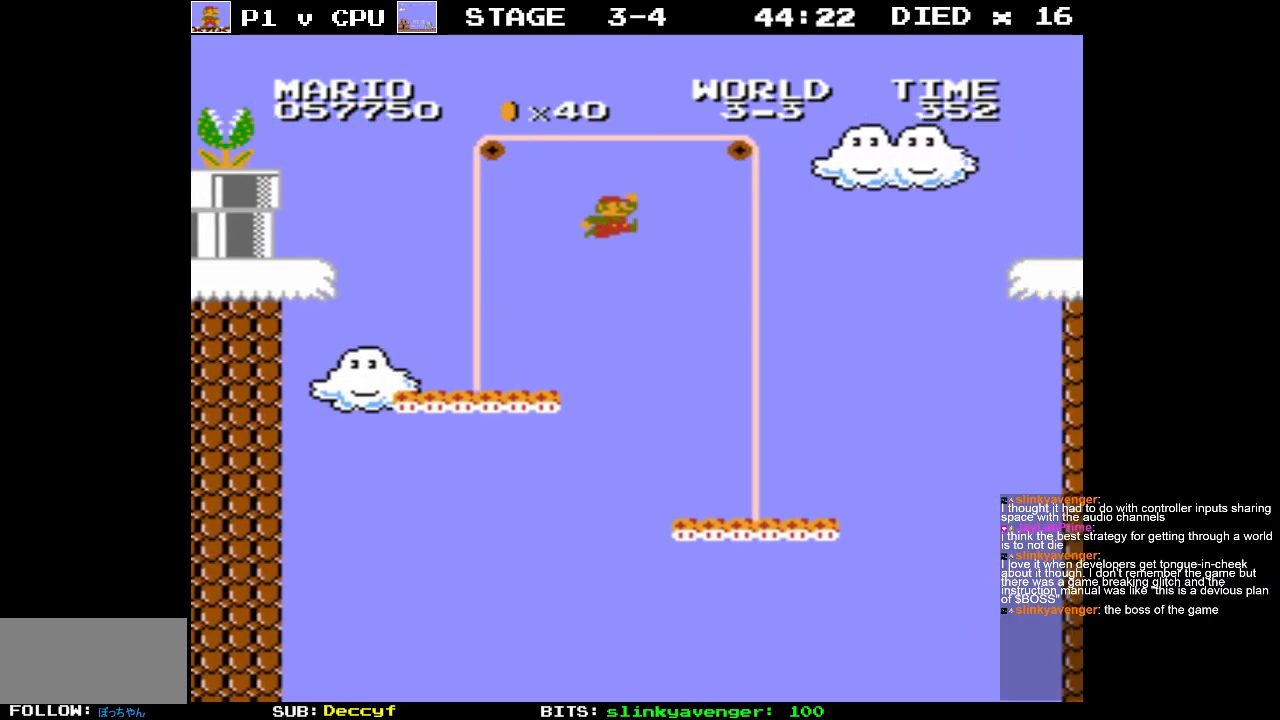
{"buttons": ["B", "DPAD_RIGHT"], "events": [[200, "DPAD_LEFT", "up"], [383, "DPAD_RIGHT", "down"]]}
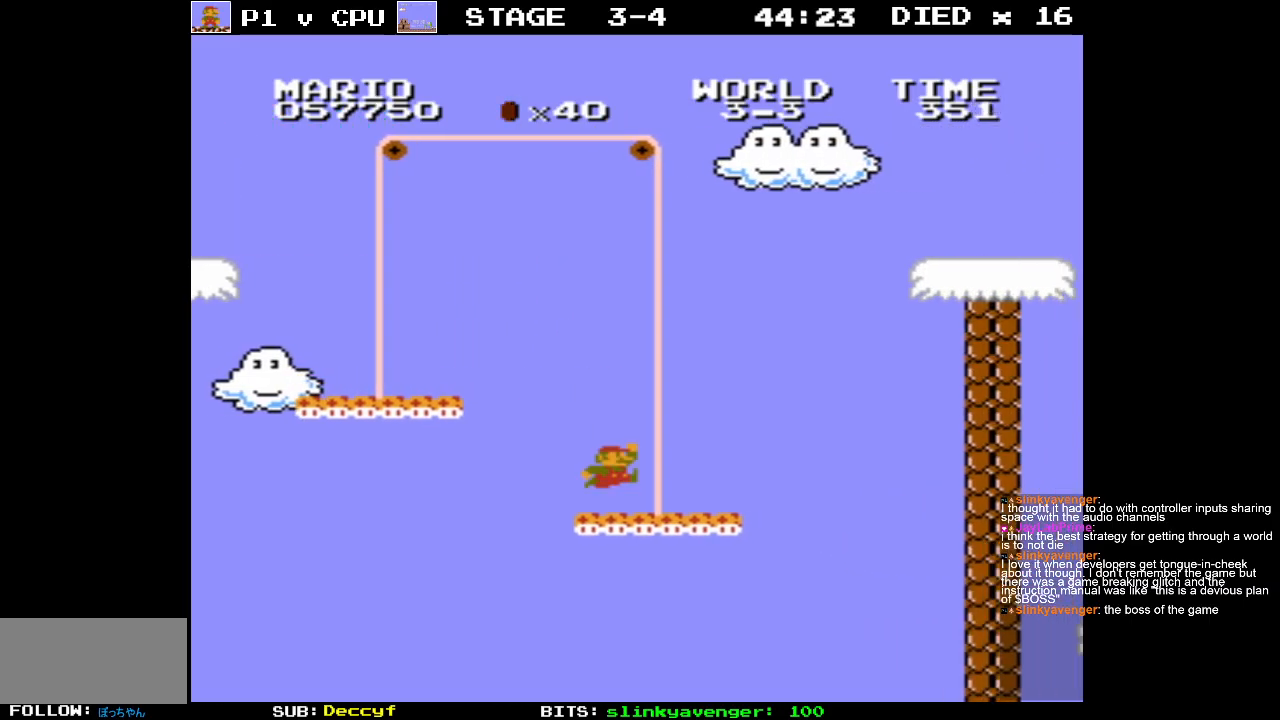
{"buttons": ["A", "B", "DPAD_UP", "DPAD_RIGHT"], "events": [[300, "A", "down"], [350, "DPAD_UP", "down"]]}
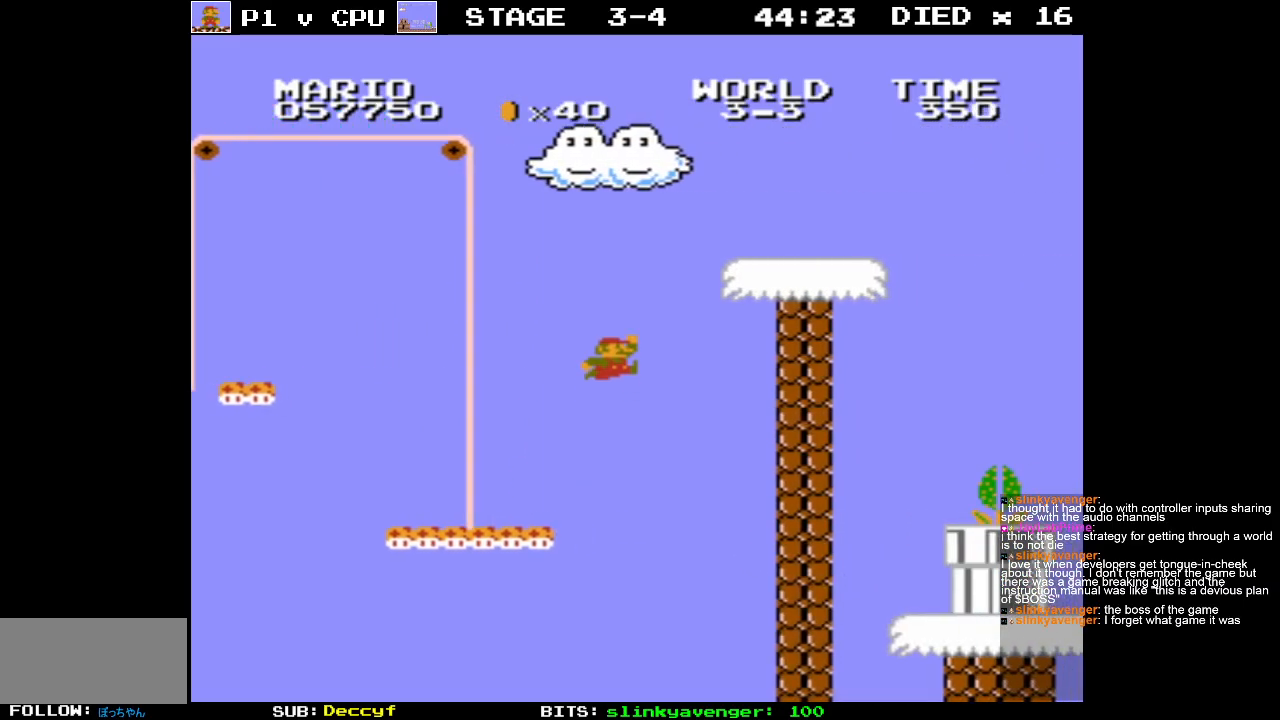
{"buttons": ["A", "B", "DPAD_UP", "DPAD_RIGHT"], "events": []}
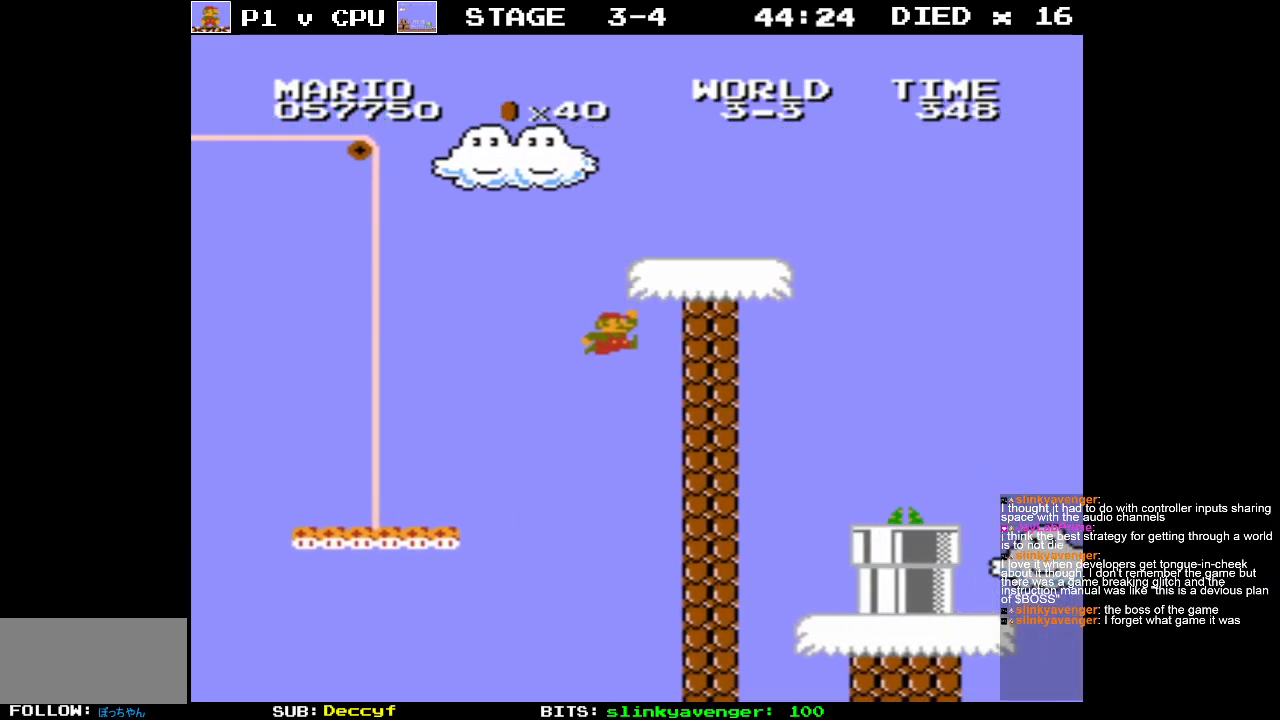
{"buttons": ["A", "B", "DPAD_UP", "DPAD_RIGHT"], "events": []}
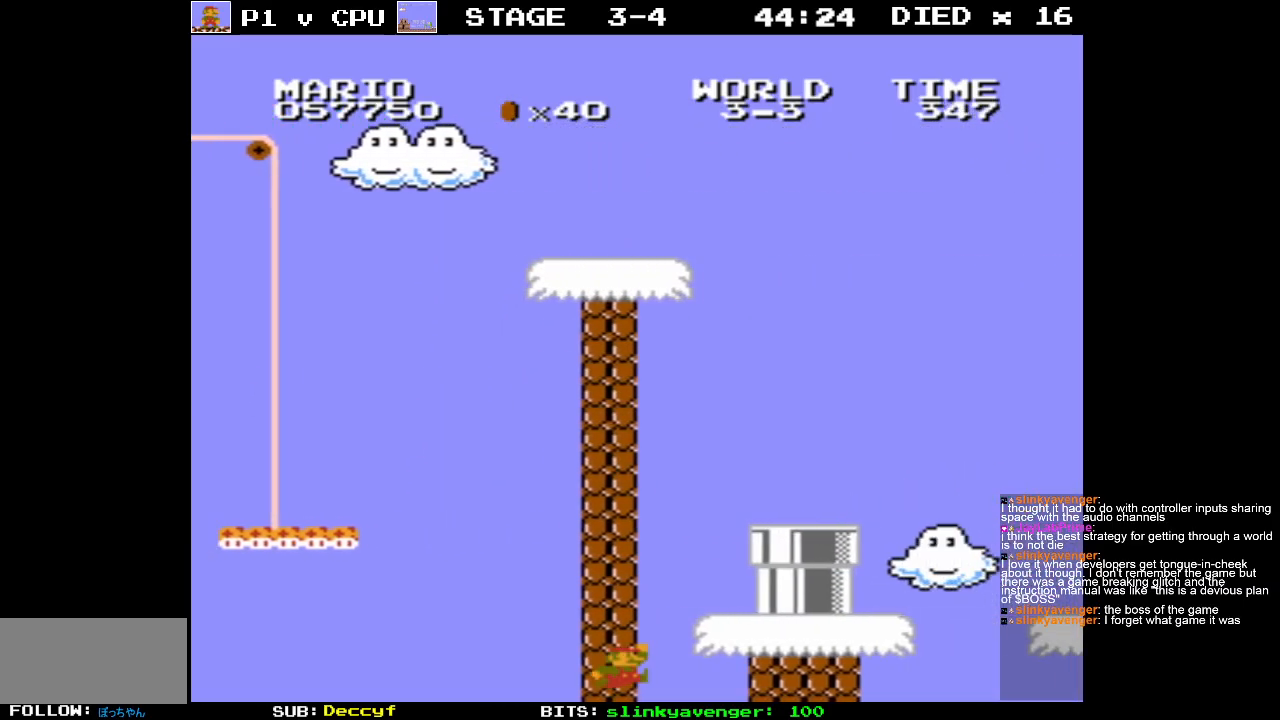
{"buttons": [], "events": [[267, "A", "up"], [283, "B", "up"], [367, "DPAD_RIGHT", "up"], [367, "DPAD_UP", "up"]]}